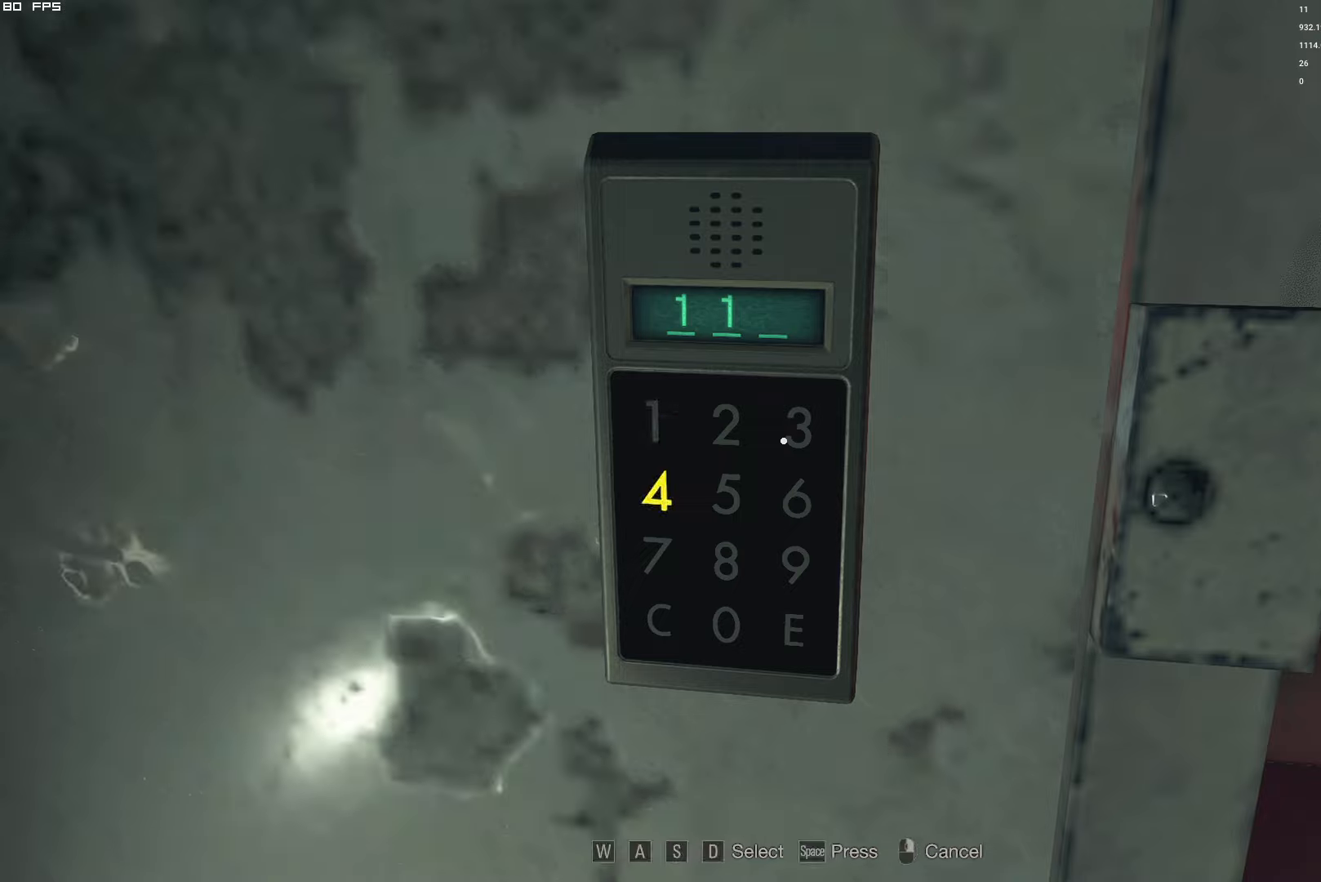
Gameplay with keyboard and mouse; each line is a JSON object with the keys and mouse buttons held at the frame after it. "events" lists presses ("down") and releases ("up") of "1", "2", "3", "4", "5", "6", "a", "alt", "b", "c", "caps_lock", "ctrl", "d", "e", "escape", "f", "g", "q", "r", "s", "shift", "space", "t", "tab", "v", "w", "x", "y", "z", "mouse_left", "mouse_wheel", "mouse_right" and "mouse_mb4" between this image and that frame as [ms after this image, input, new state], when the widget could be followed in between. "mouse_left", "mouse_wheel", "mouse_right", "mouse_mb4" = the "left", "wheel", "right", "mb4" buttons of the "mouse" list. No other keys are recorded. "wheel" means that the mouse wheel is clicked or scrolled. Mouse movement is not recorded.
{"keys": ["s"], "mouse": [], "events": [[16, "d", "down"], [83, "d", "up"], [166, "d", "down"], [250, "d", "up"], [333, "mouse_mb4", "down"], [416, "mouse_mb4", "up"], [500, "s", "down"]]}
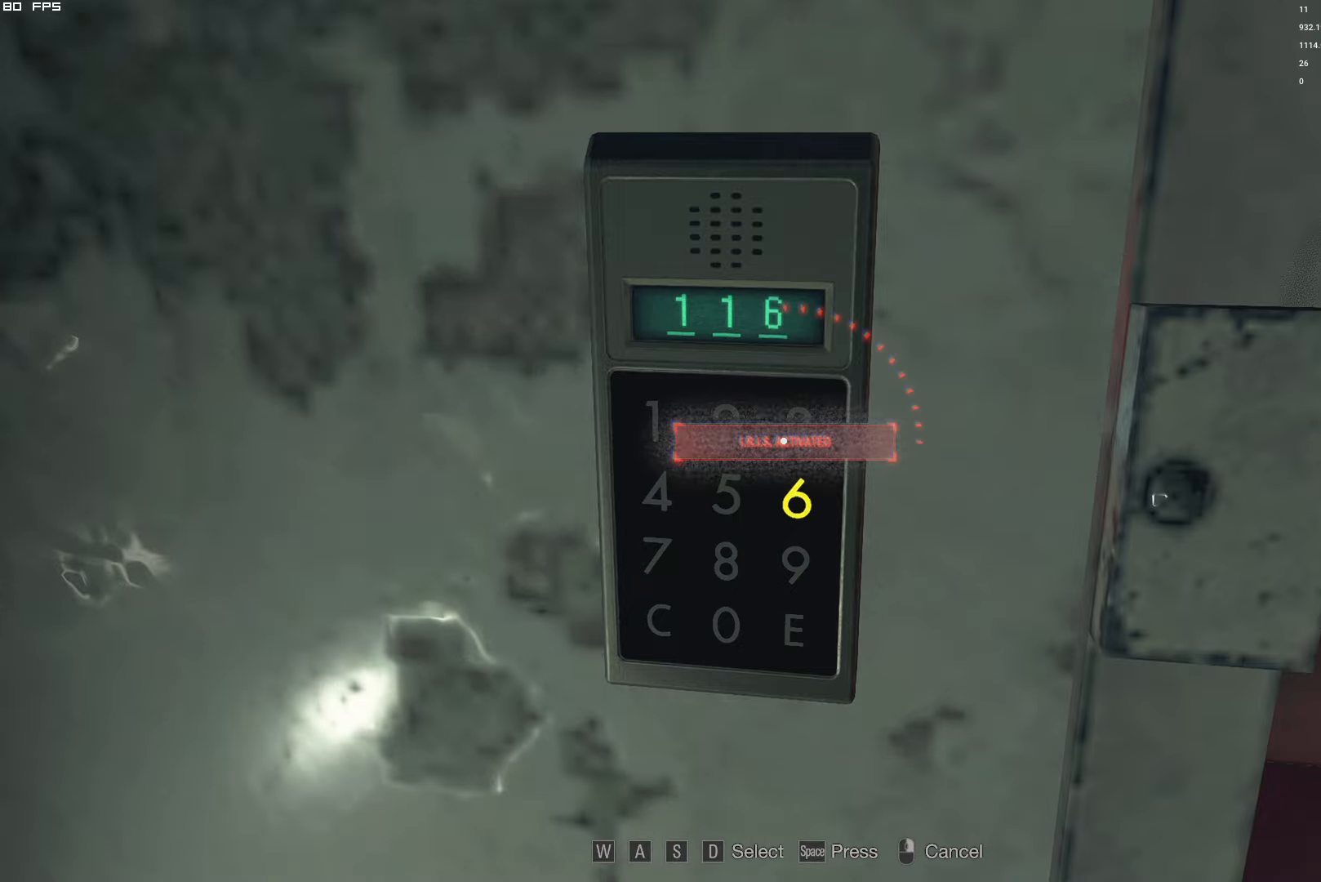
{"keys": [], "mouse": []}
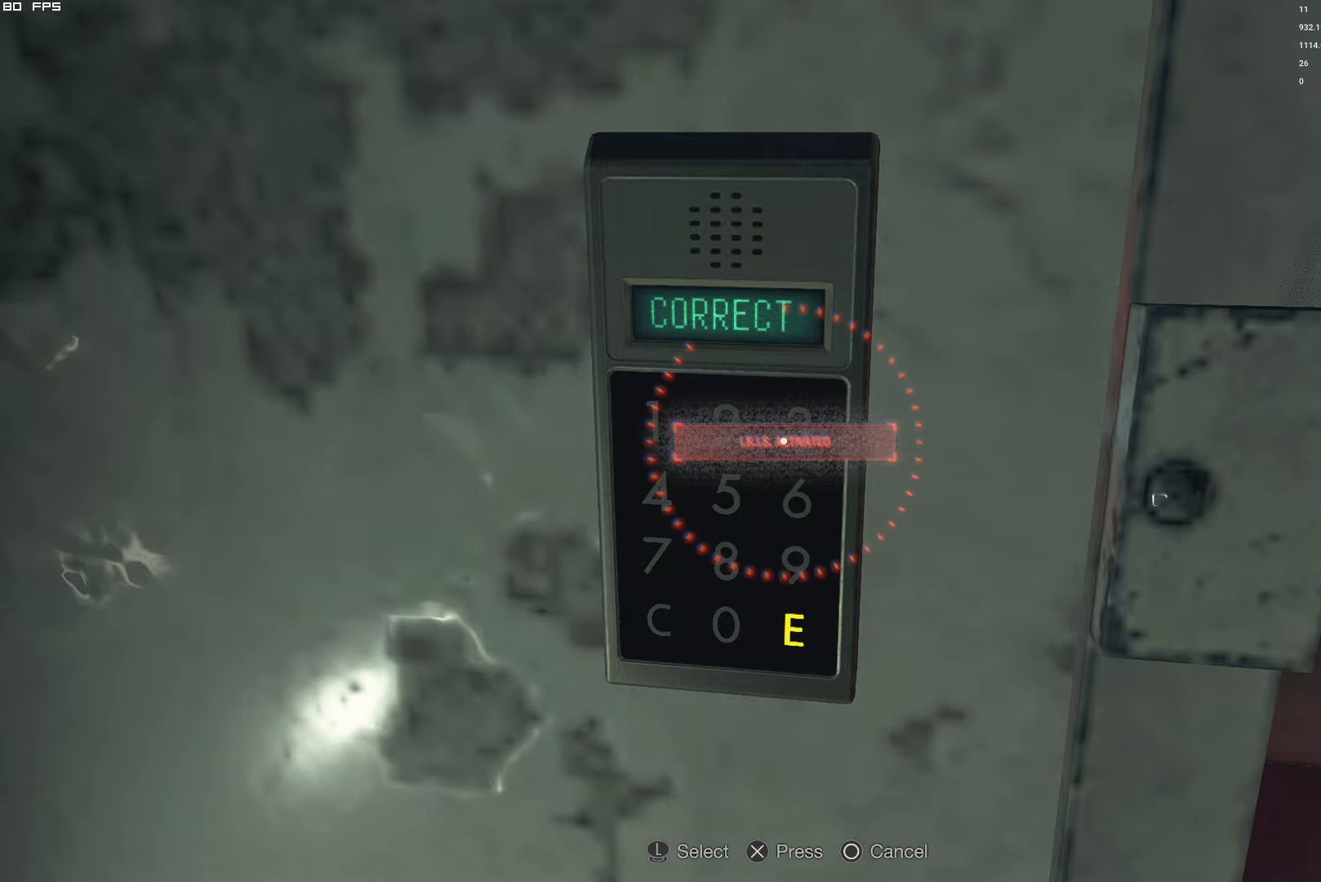
{"keys": [], "mouse": [], "events": []}
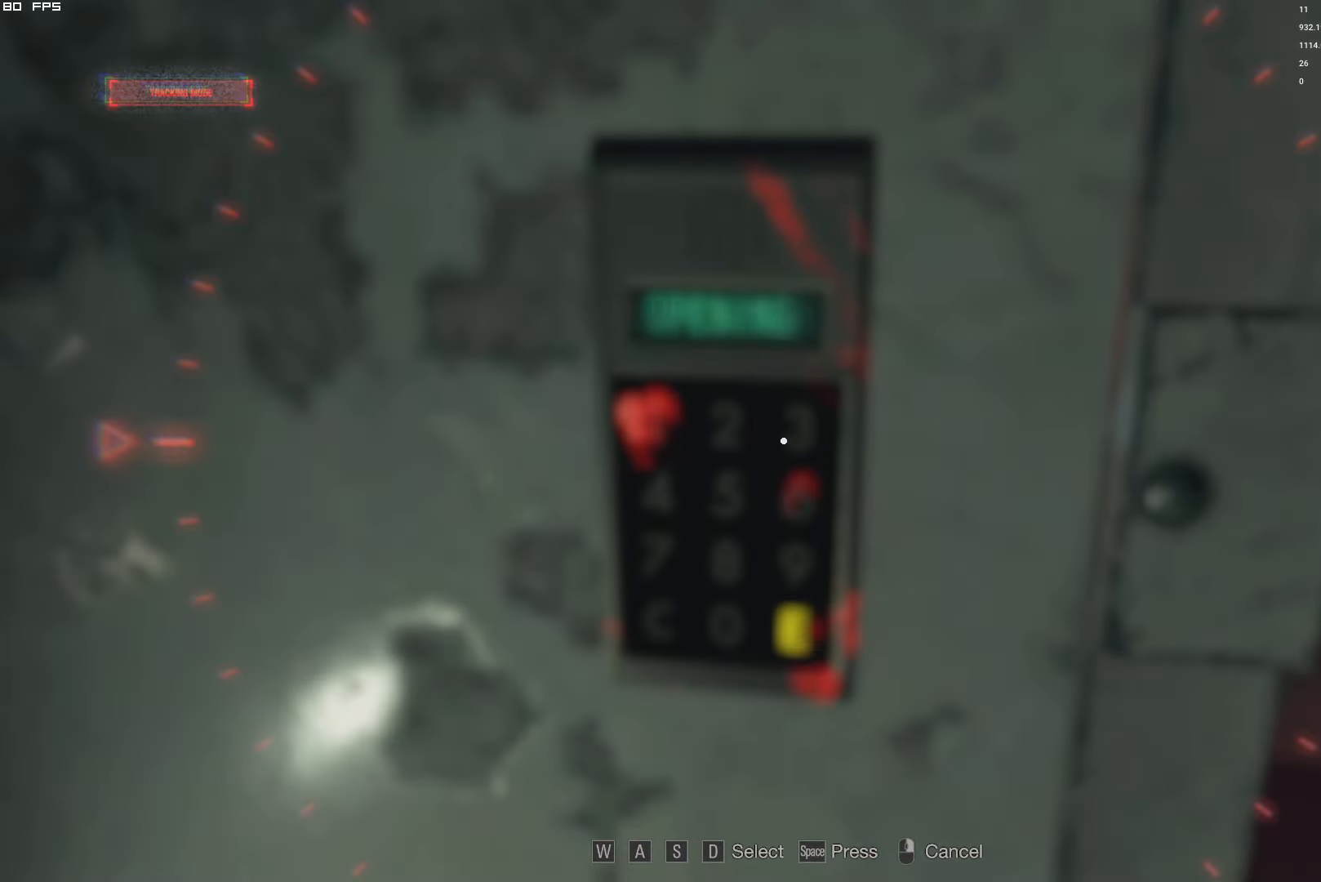
{"keys": [], "mouse": [], "events": []}
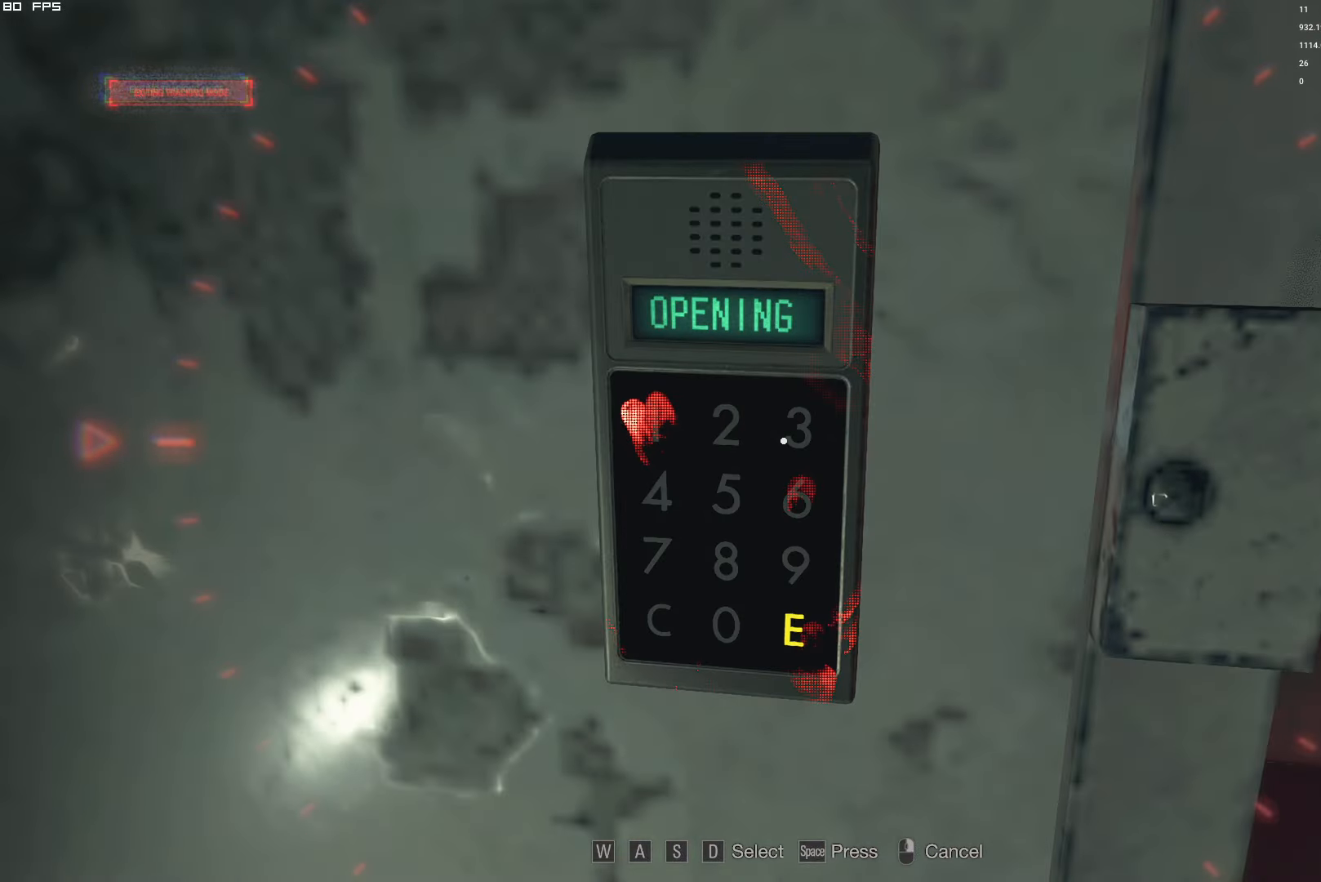
{"keys": [], "mouse": [], "events": []}
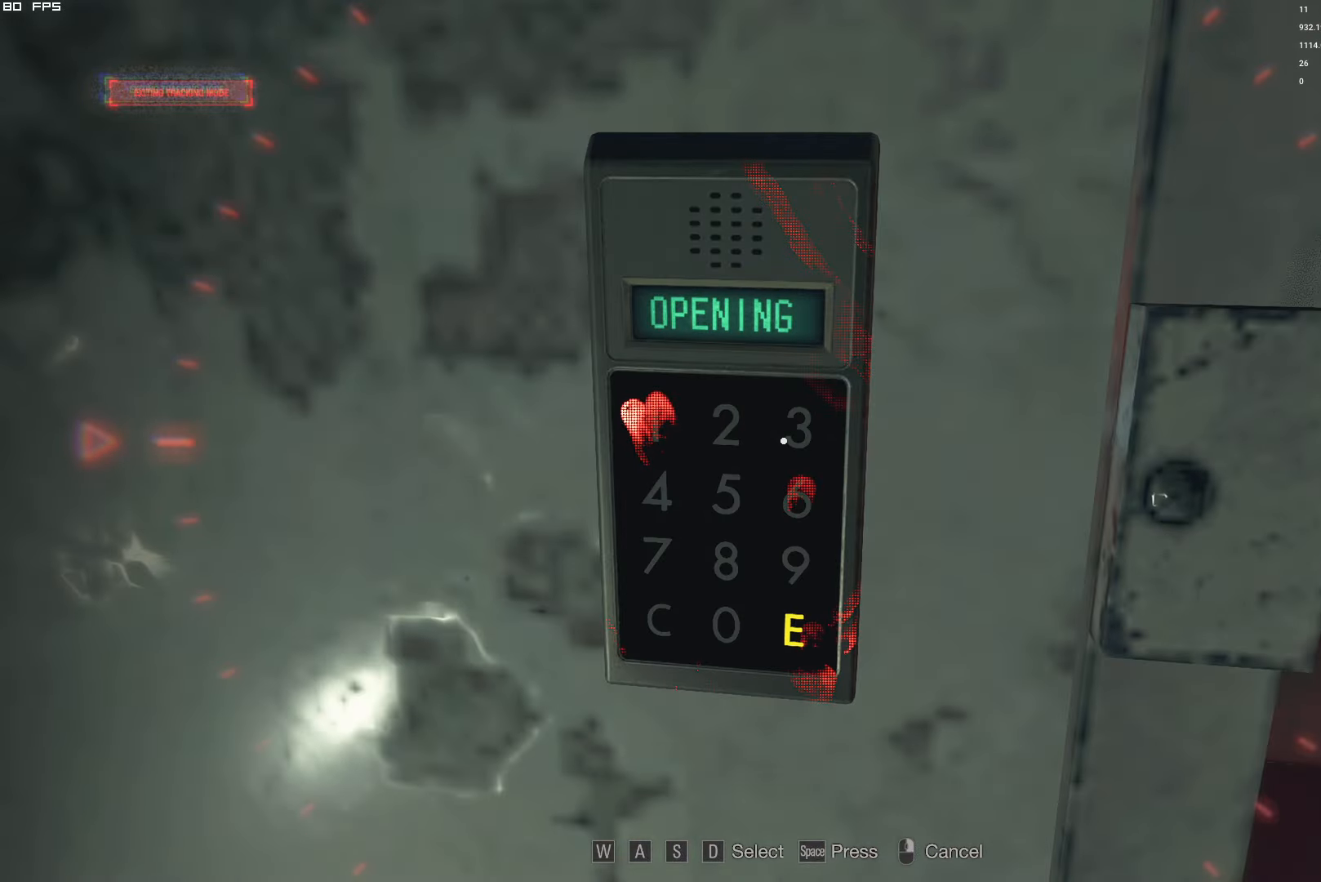
{"keys": ["d", "shift"], "mouse": [], "events": [[183, "d", "down"], [183, "shift", "down"]]}
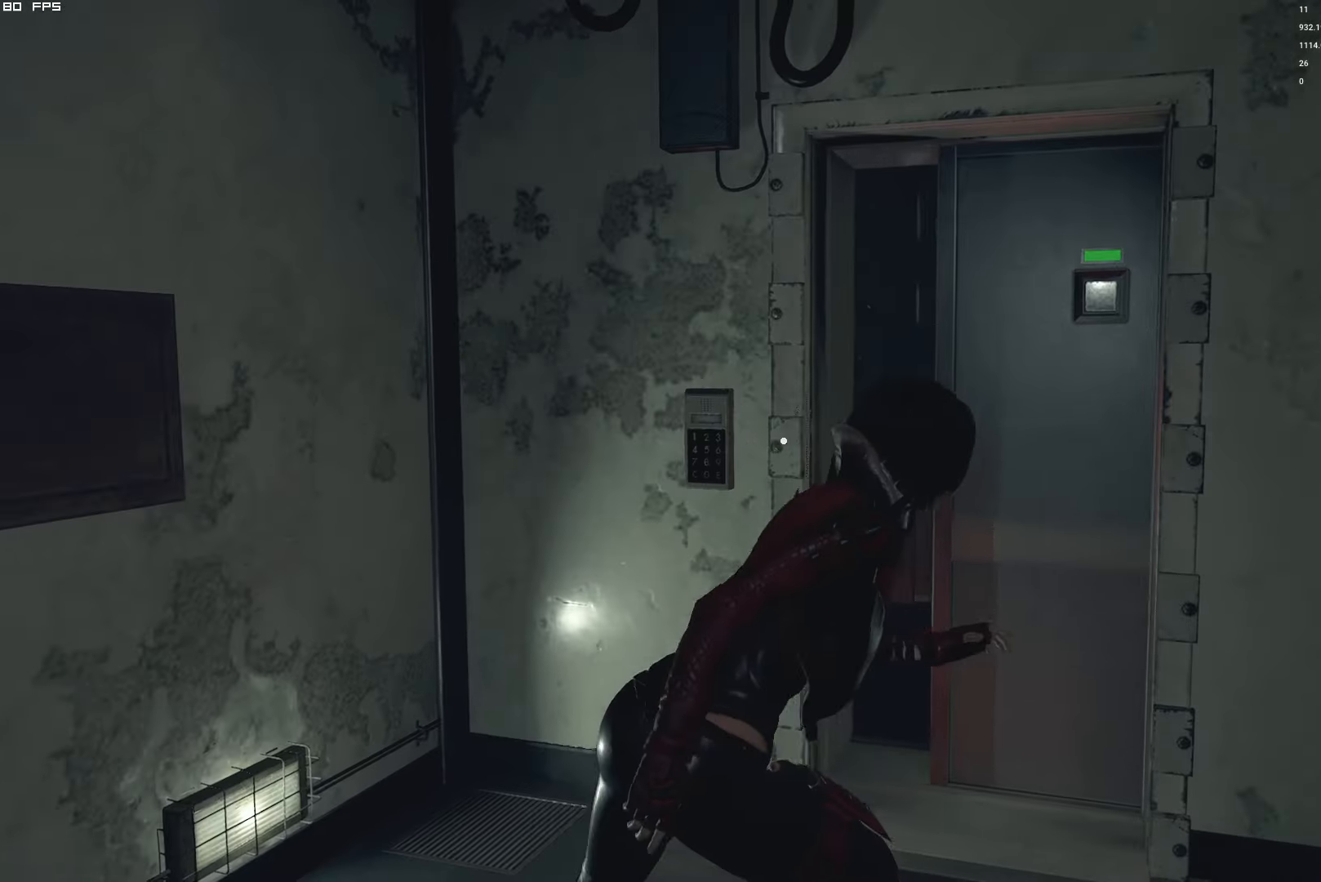
{"keys": ["shift", "w"], "mouse": [], "events": [[50, "w", "down"], [150, "d", "up"], [166, "mouse_right", "down"], [216, "shift", "up"], [233, "w", "up"], [316, "mouse_right", "up"], [333, "w", "down"], [366, "shift", "down"]]}
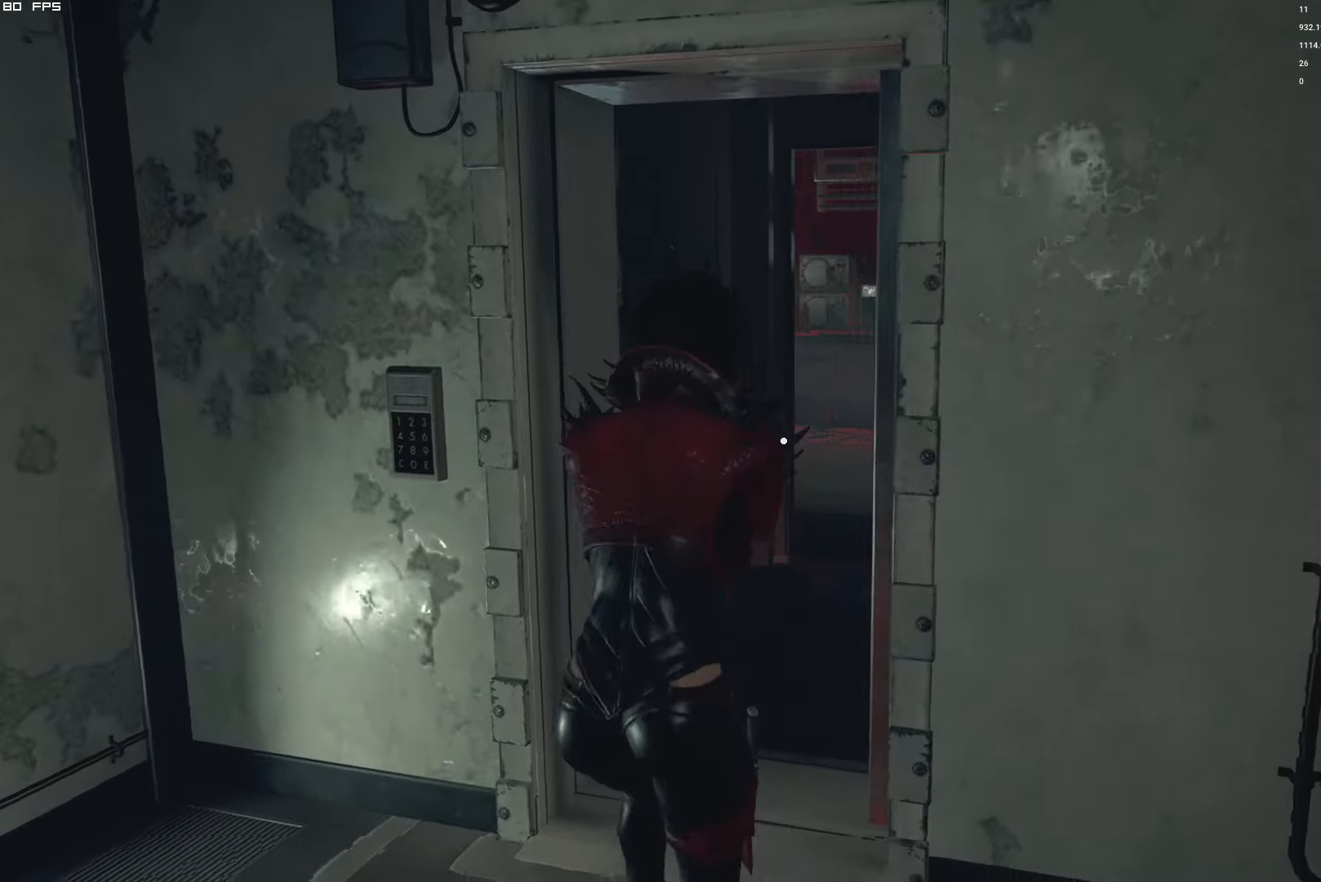
{"keys": ["shift", "w"], "mouse": [], "events": [[233, "d", "down"], [416, "d", "up"]]}
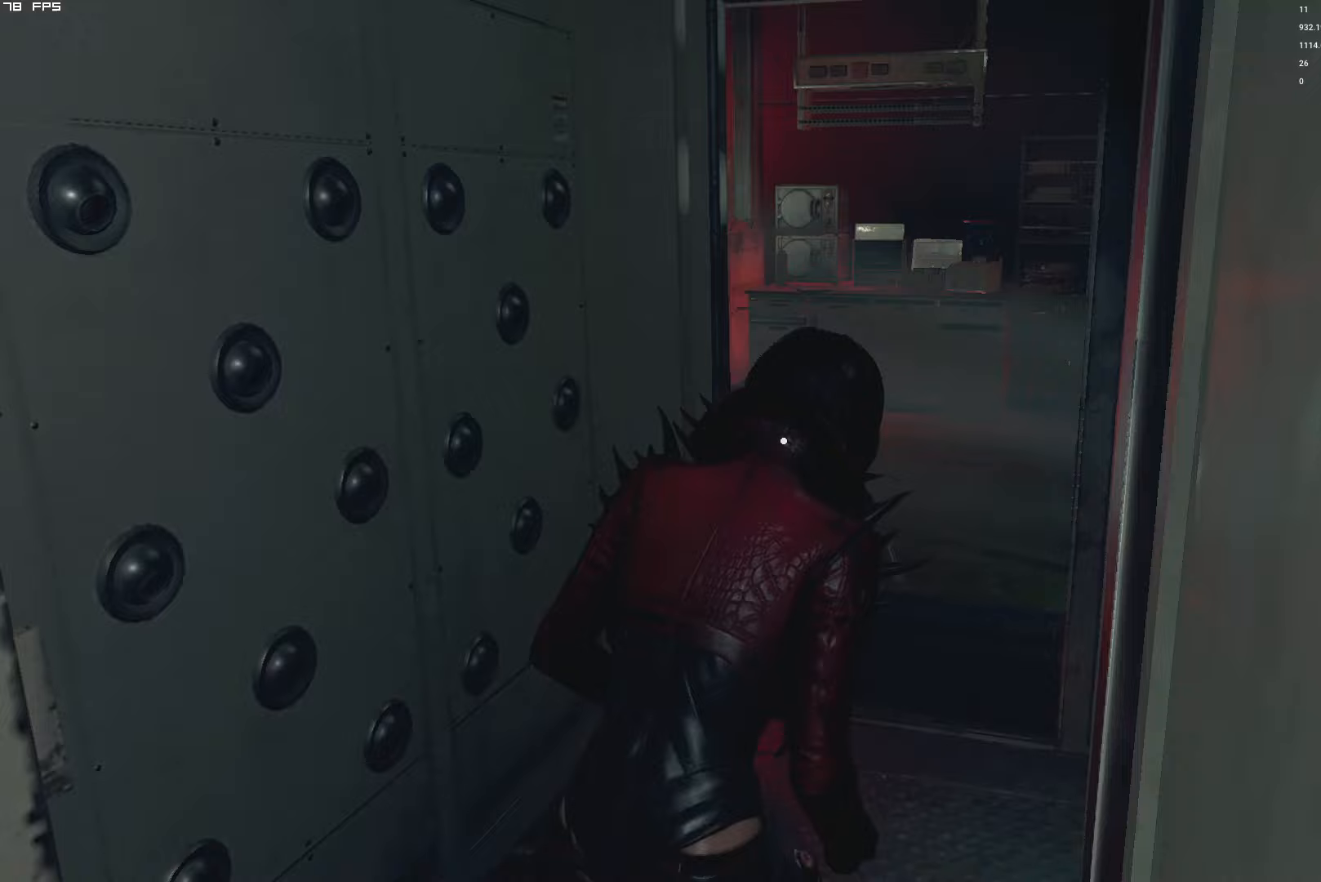
{"keys": ["a", "shift", "w"], "mouse": [], "events": [[67, "d", "down"], [167, "d", "up"], [383, "a", "down"]]}
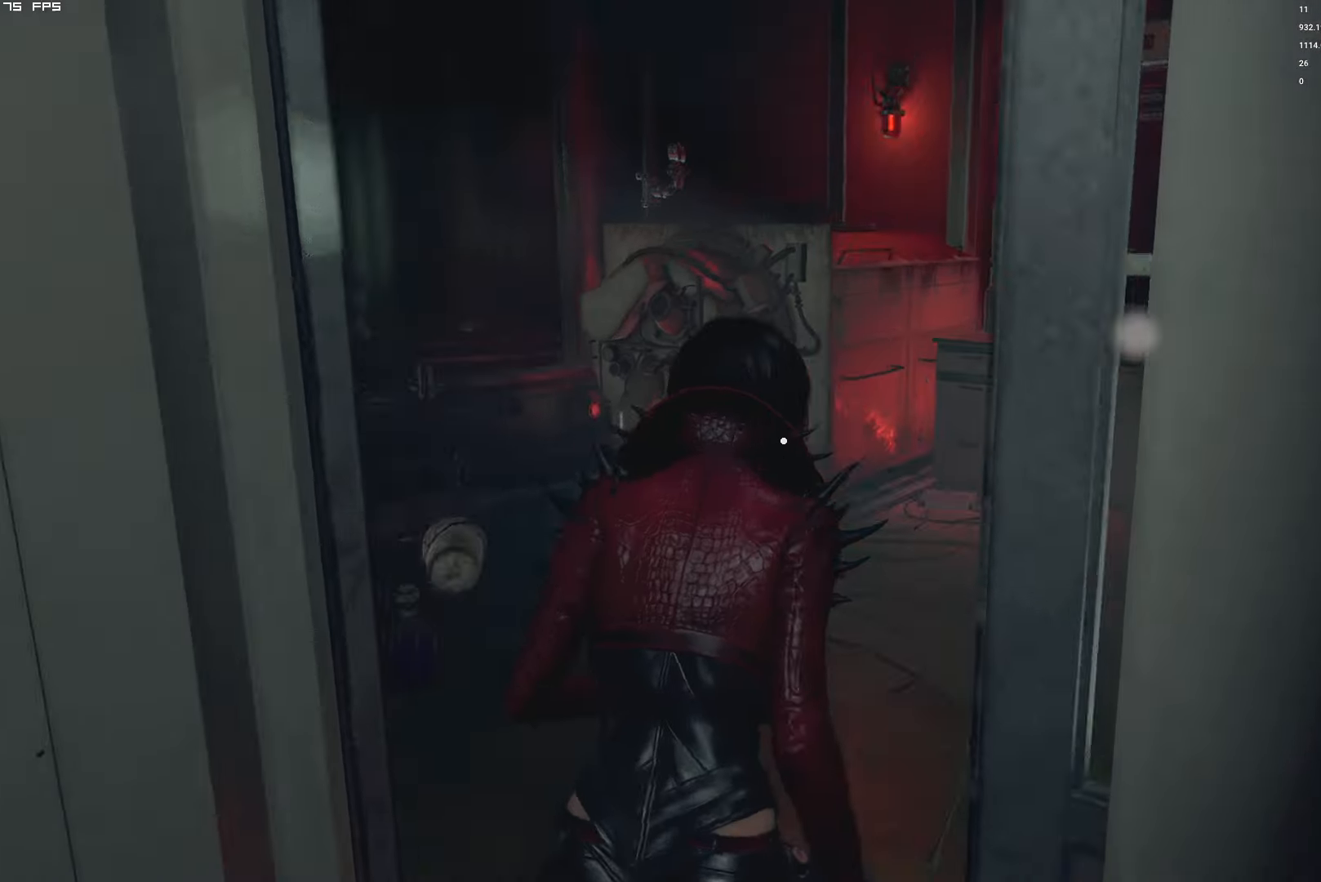
{"keys": ["a", "shift", "w"], "mouse": [], "events": [[217, "a", "up"], [450, "a", "down"]]}
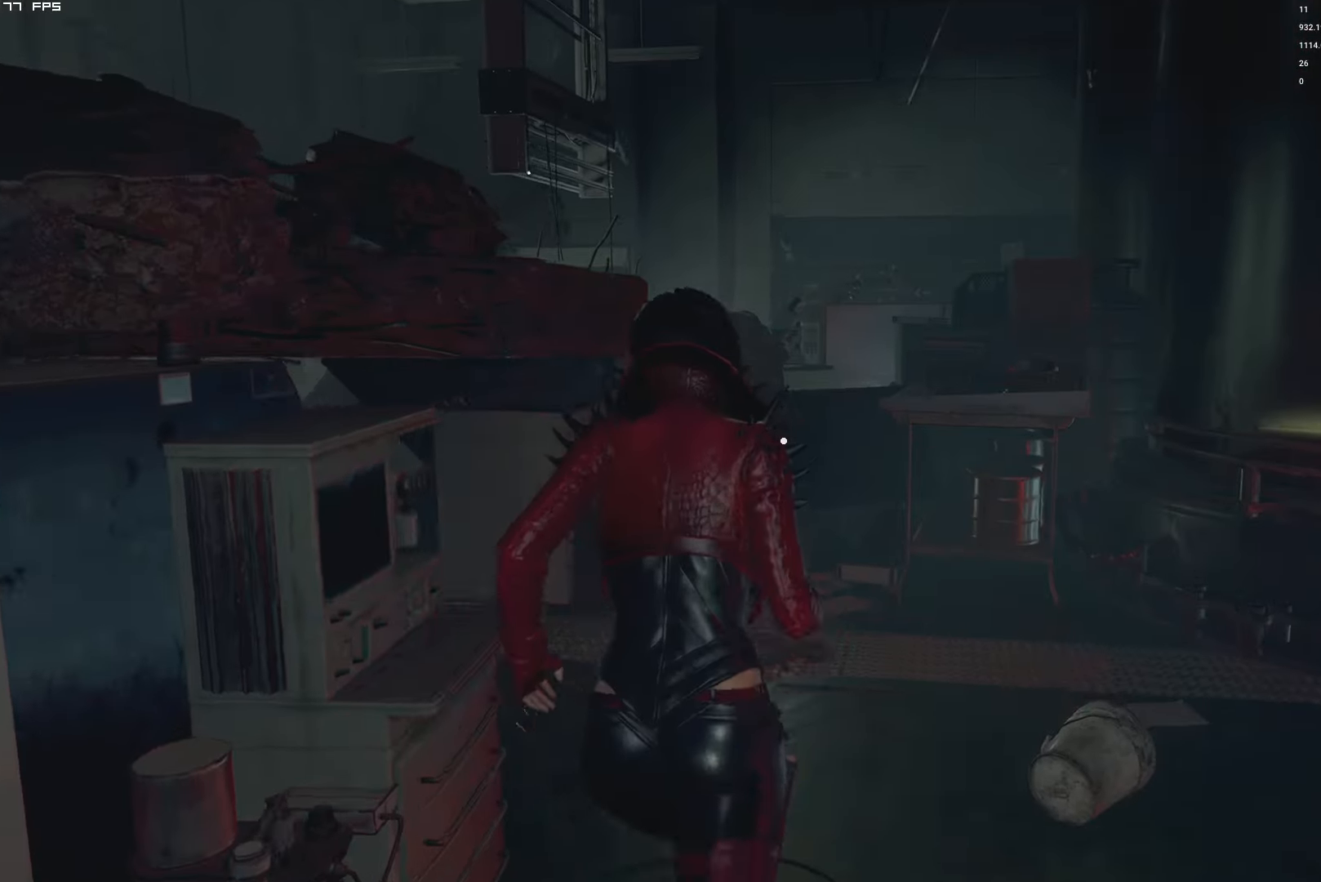
{"keys": ["w"], "mouse": [], "events": [[317, "a", "up"], [317, "shift", "up"], [400, "e", "down"], [483, "e", "up"]]}
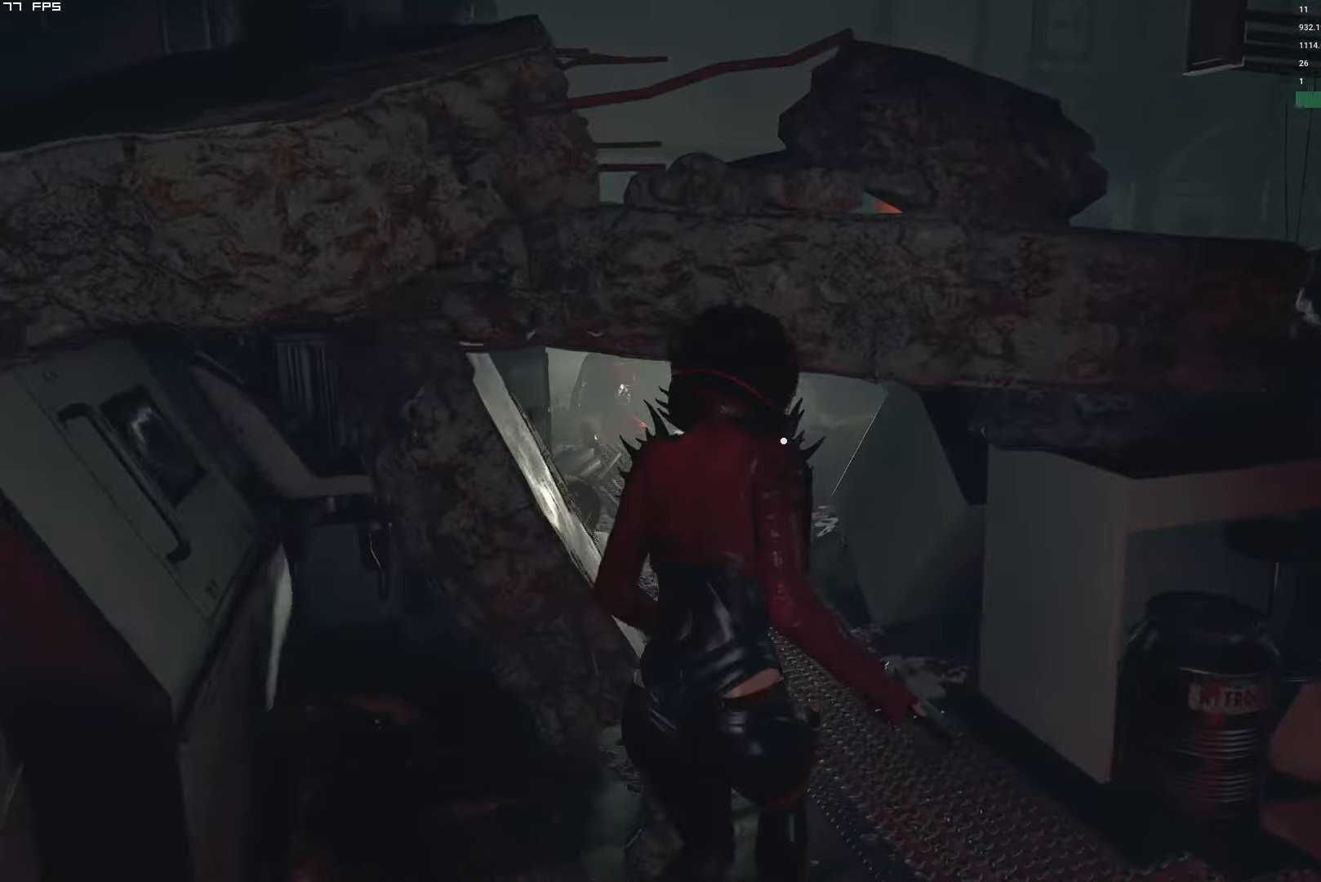
{"keys": ["w"], "mouse": [], "events": []}
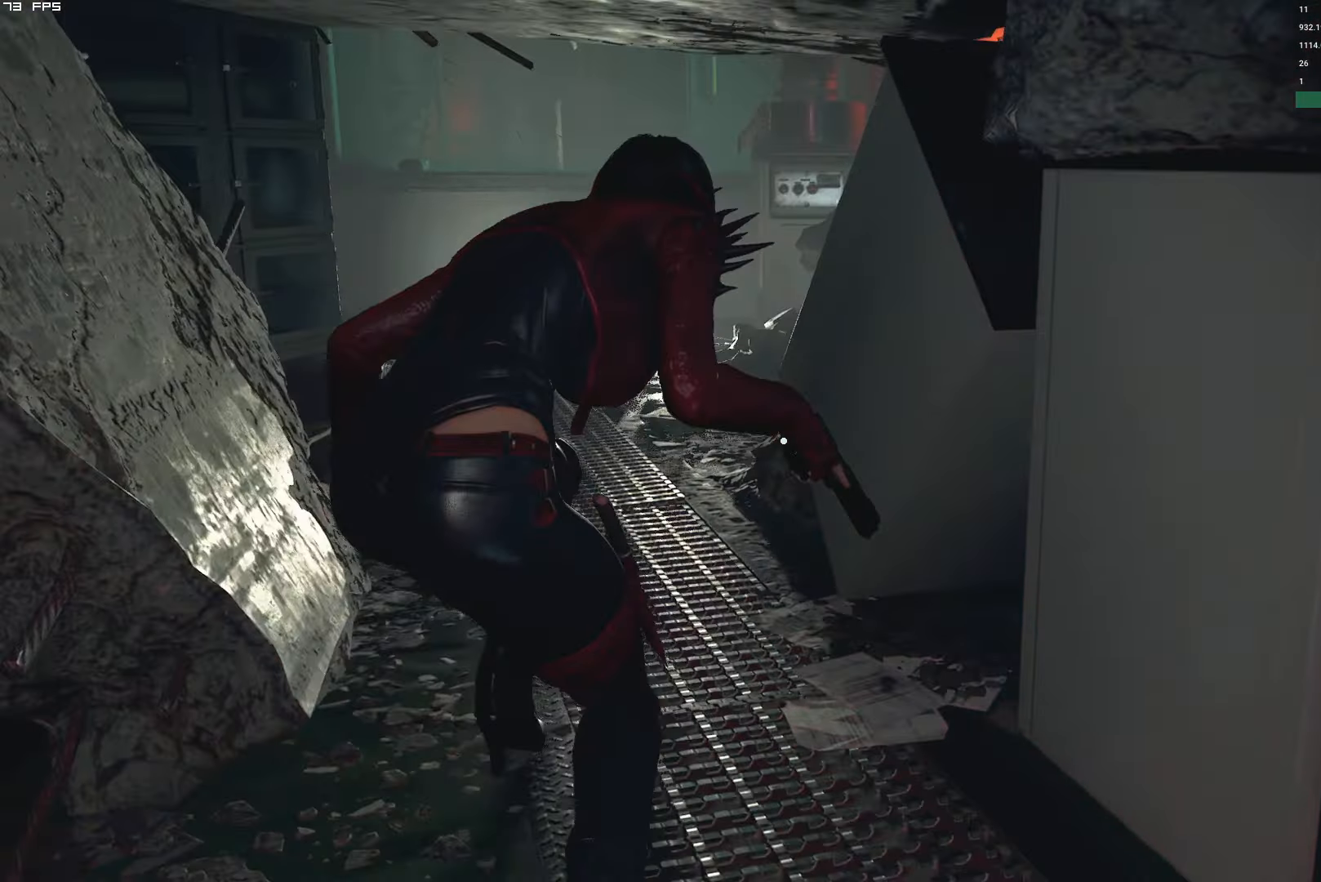
{"keys": ["shift", "w"], "mouse": [], "events": [[100, "shift", "down"]]}
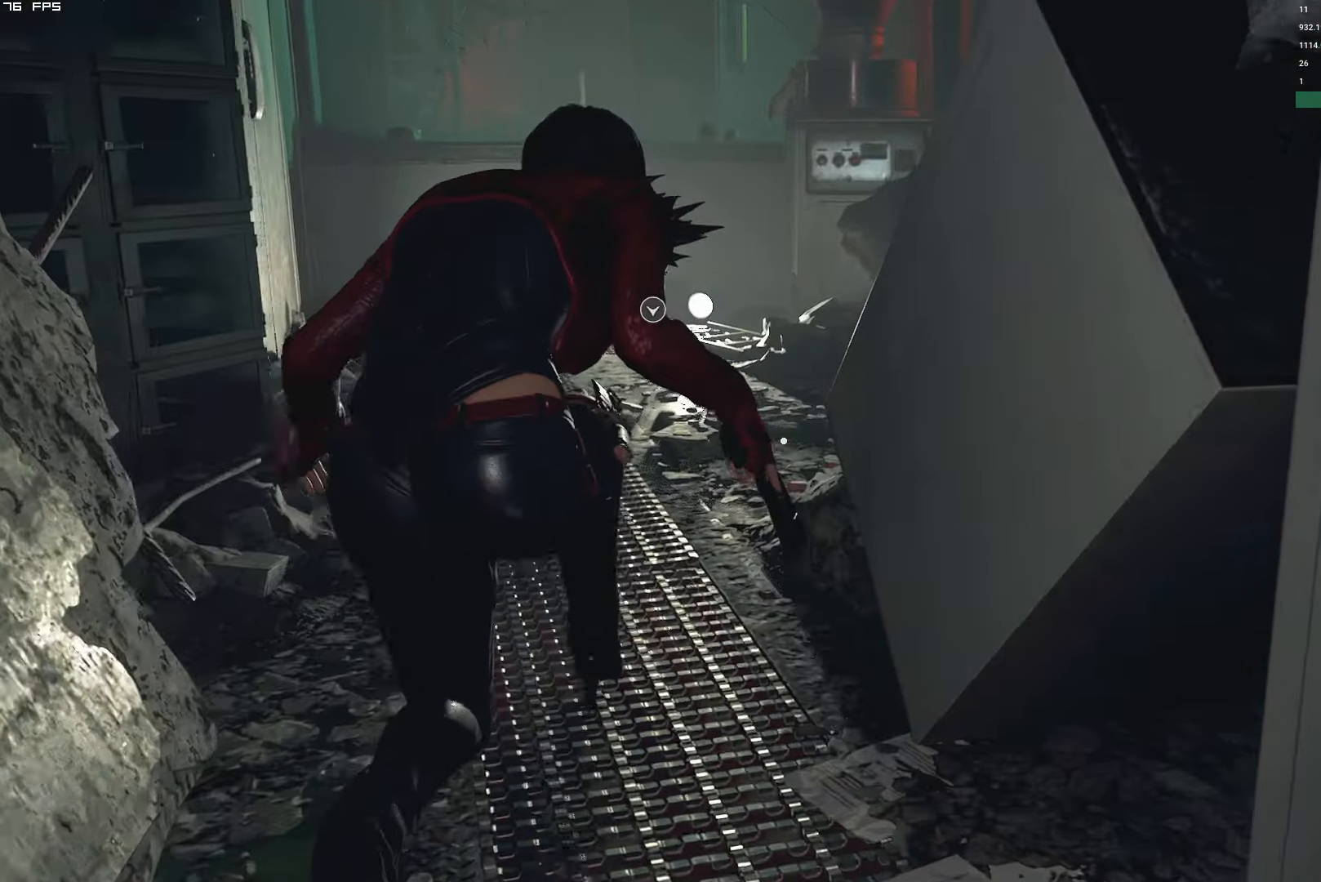
{"keys": ["shift", "w"], "mouse": [], "events": []}
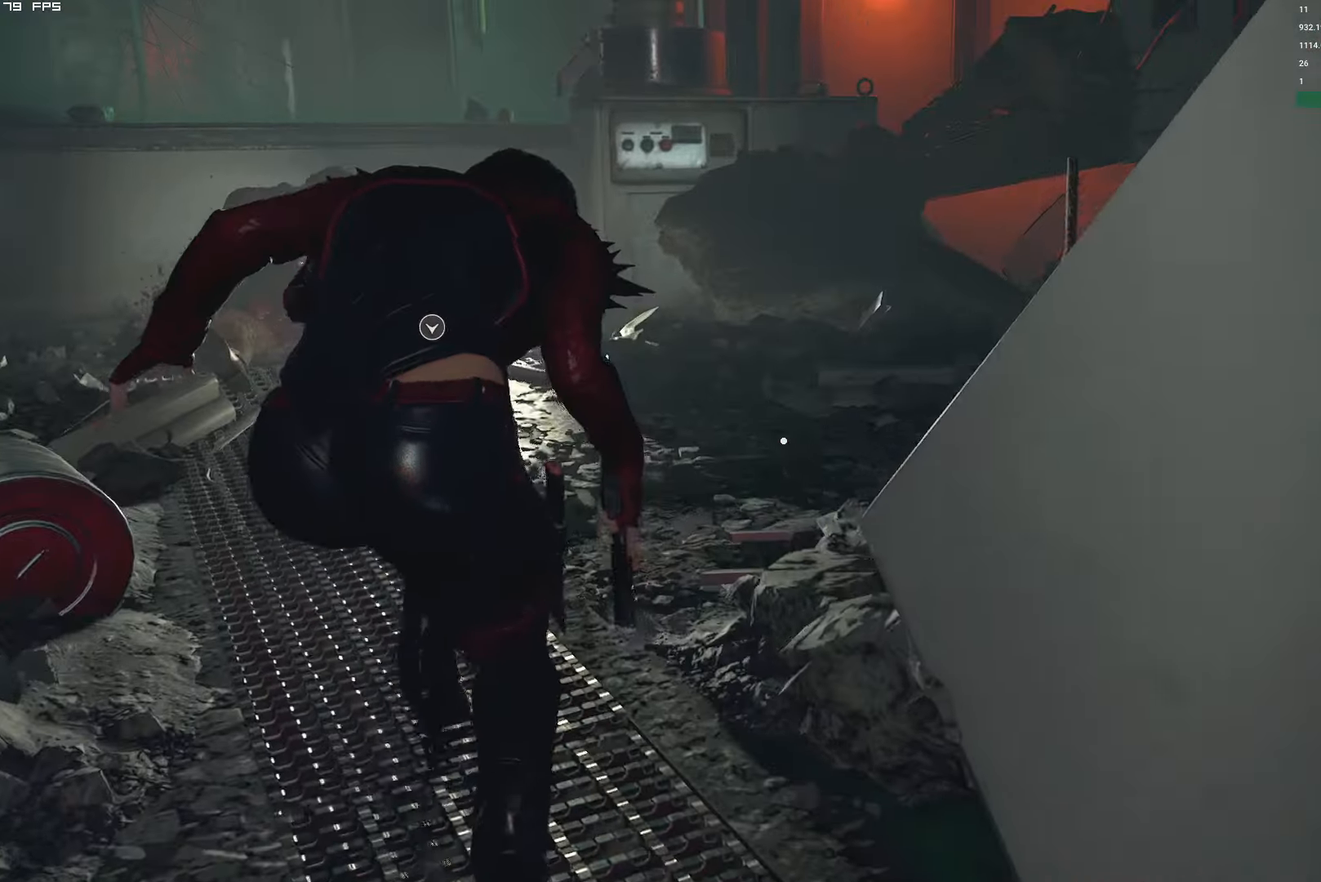
{"keys": ["d", "shift", "w"], "mouse": [], "events": [[150, "d", "down"]]}
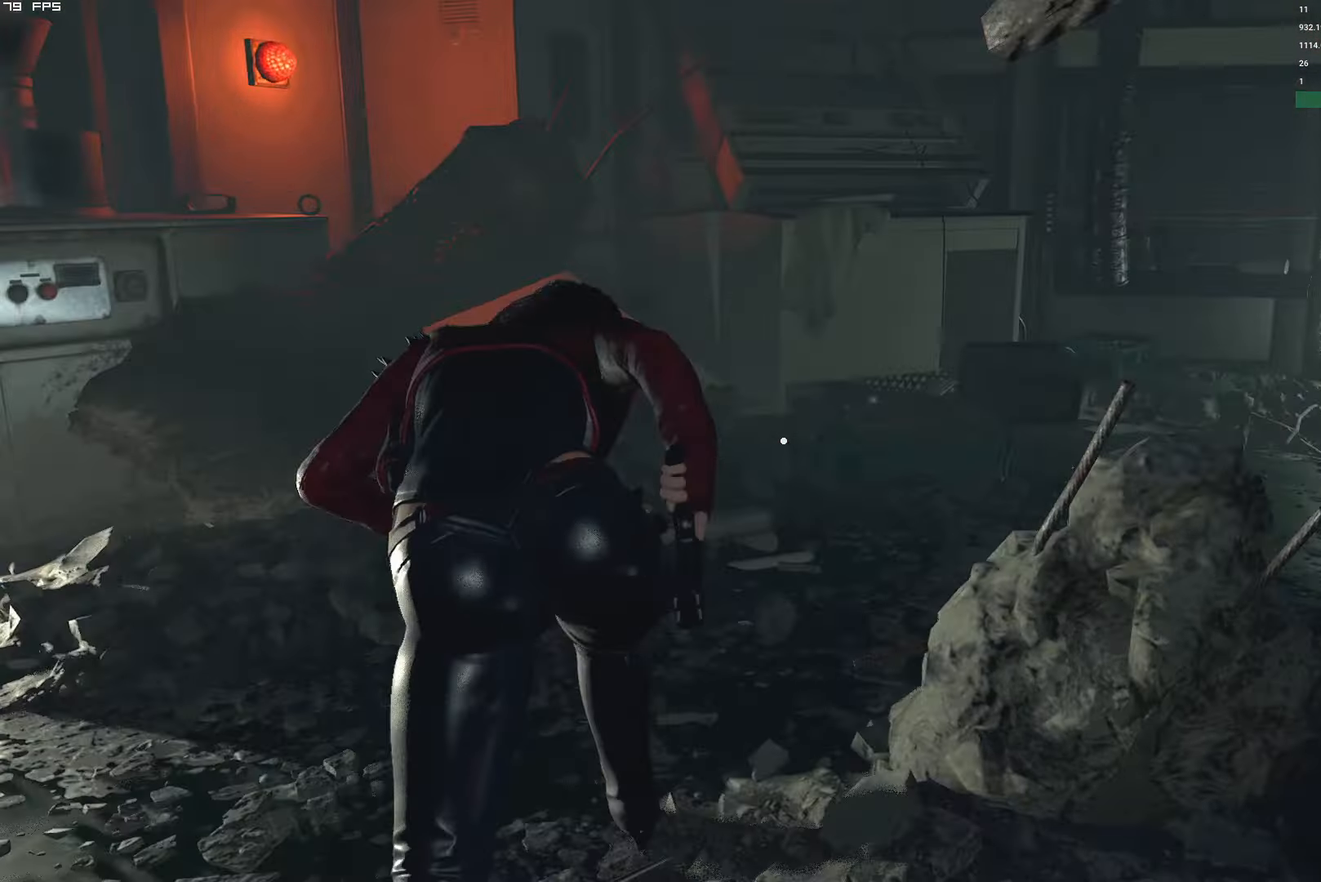
{"keys": ["f", "w"], "mouse": ["mb4"], "events": [[267, "d", "up"], [317, "shift", "up"], [383, "f", "down"], [400, "mouse_mb4", "down"]]}
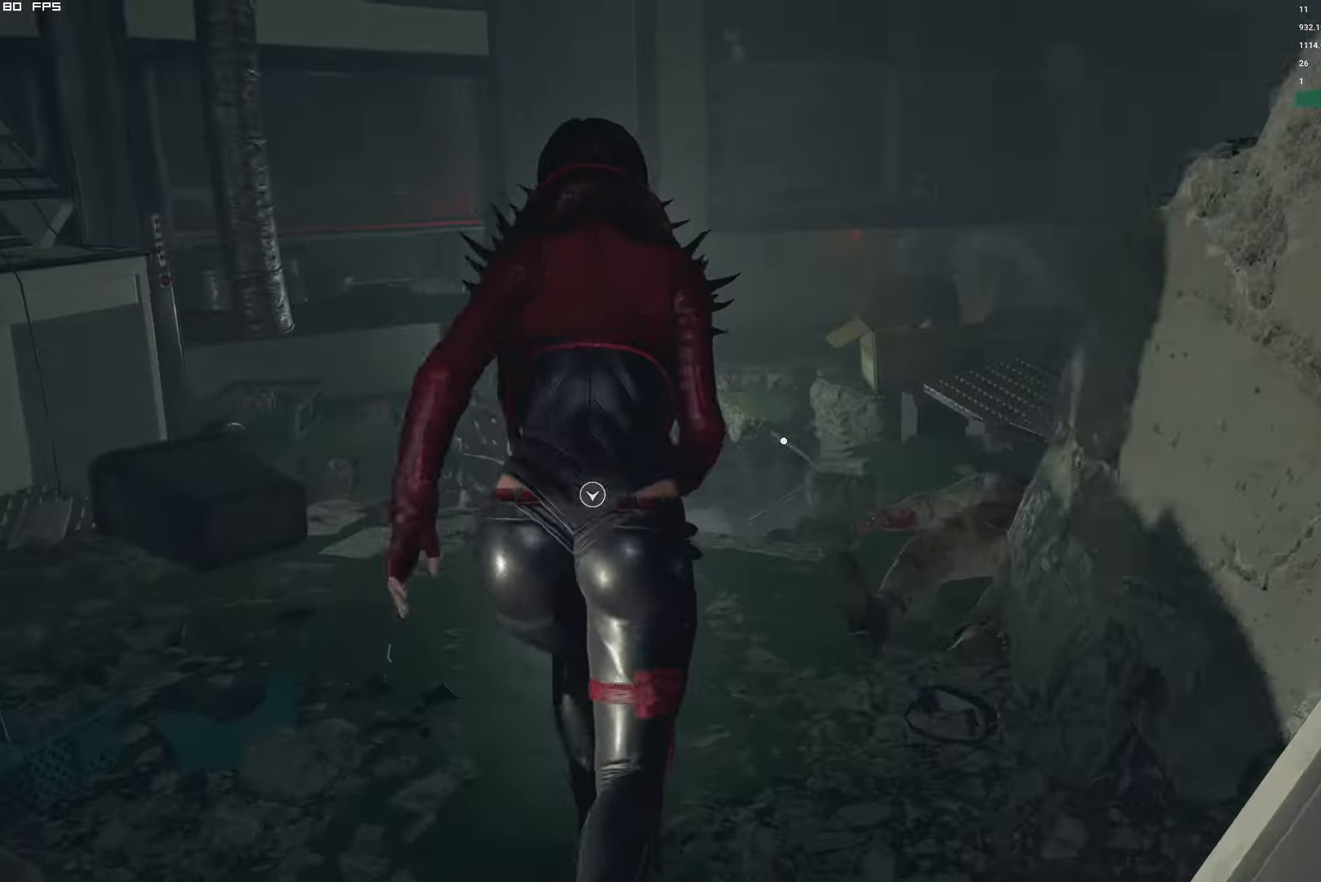
{"keys": ["f", "w"], "mouse": [], "events": [[300, "mouse_mb4", "up"]]}
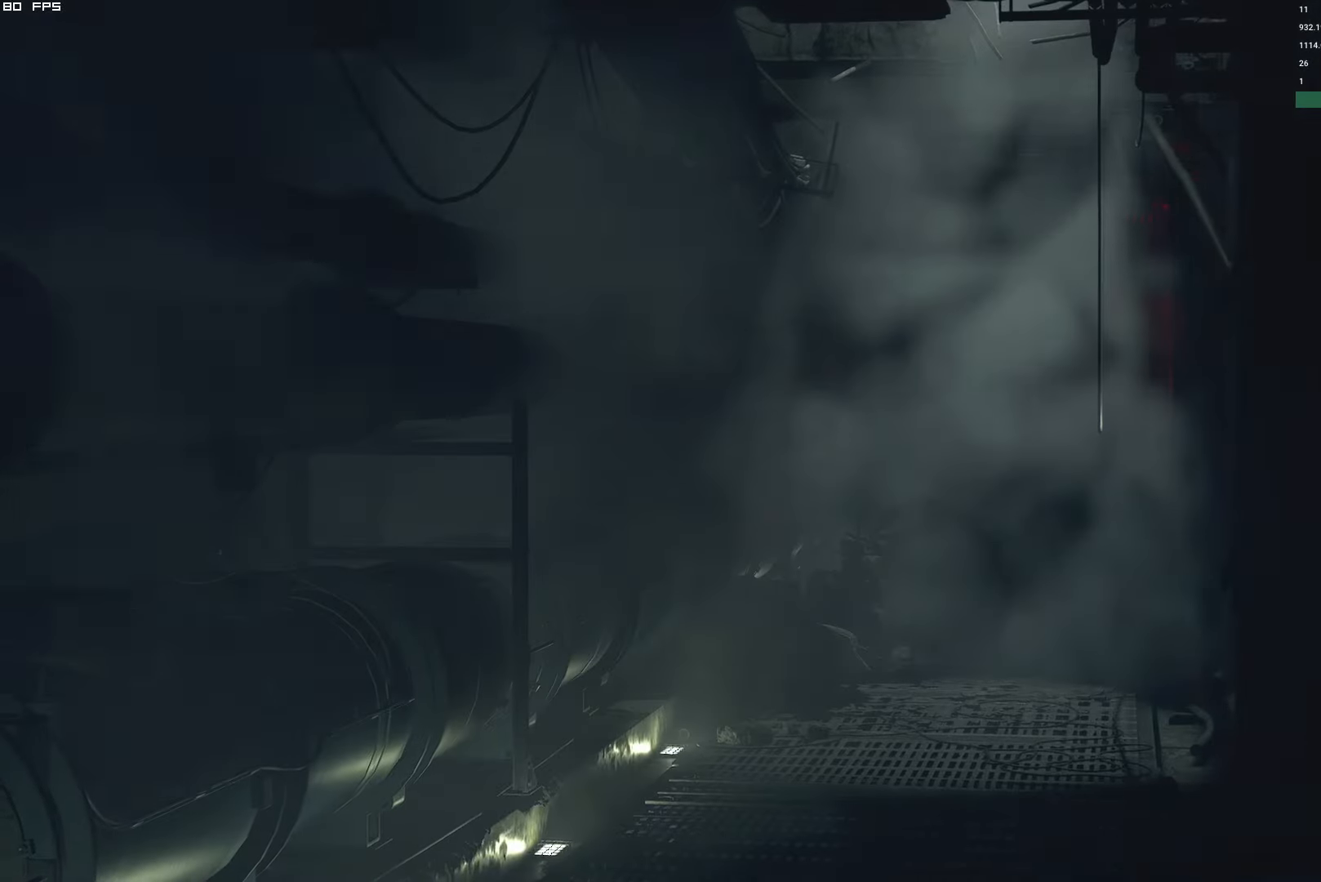
{"keys": [], "mouse": [], "events": [[17, "f", "up"], [34, "w", "up"], [150, "t", "down"], [234, "t", "up"], [317, "y", "down"], [400, "y", "up"]]}
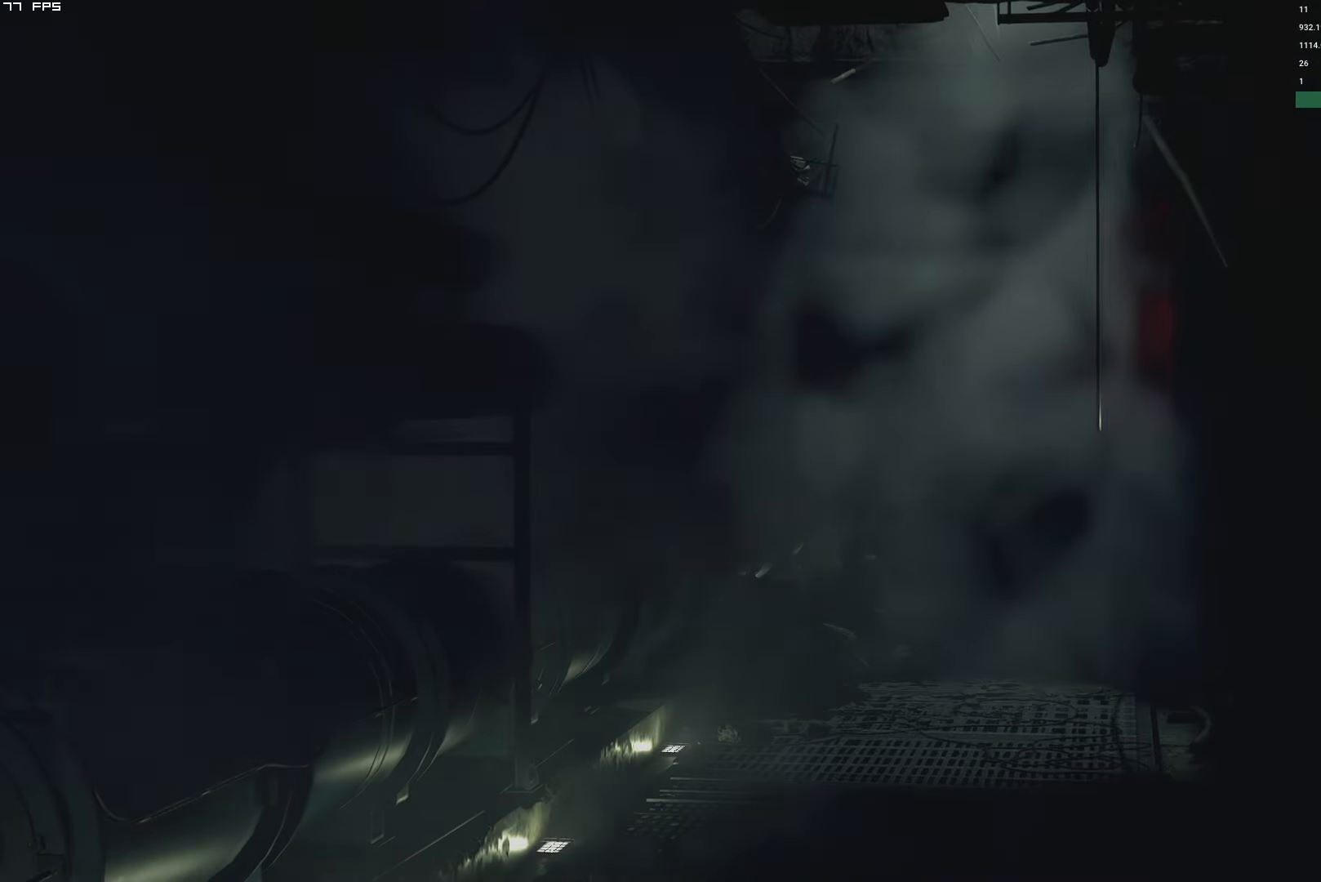
{"keys": ["s"], "mouse": ["right"], "events": [[250, "mouse_right", "down"], [400, "s", "down"]]}
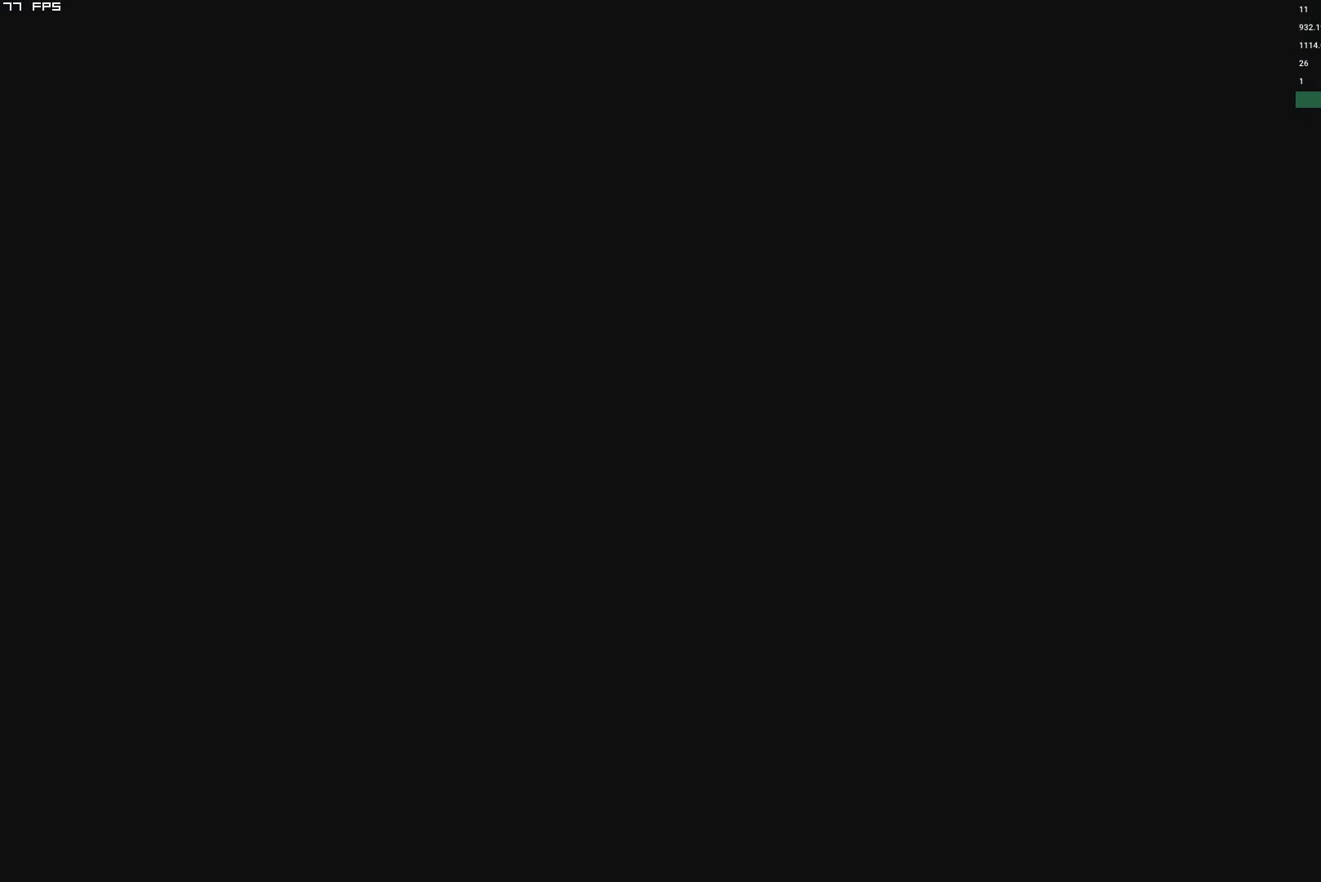
{"keys": ["s", "shift"], "mouse": [], "events": [[200, "shift", "down"], [217, "mouse_right", "up"]]}
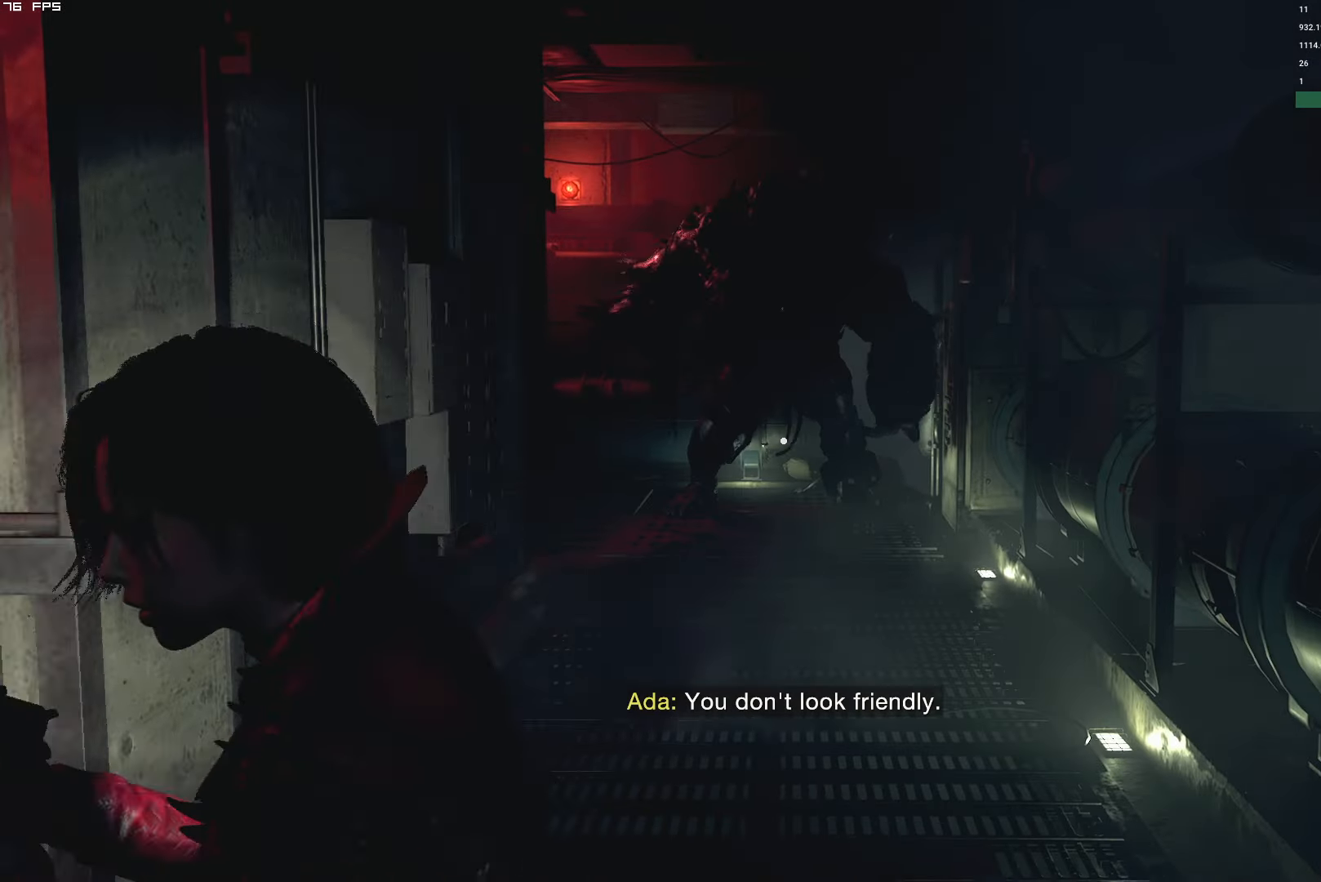
{"keys": ["a", "shift", "w"], "mouse": [], "events": [[100, "a", "down"], [284, "s", "up"], [450, "w", "down"]]}
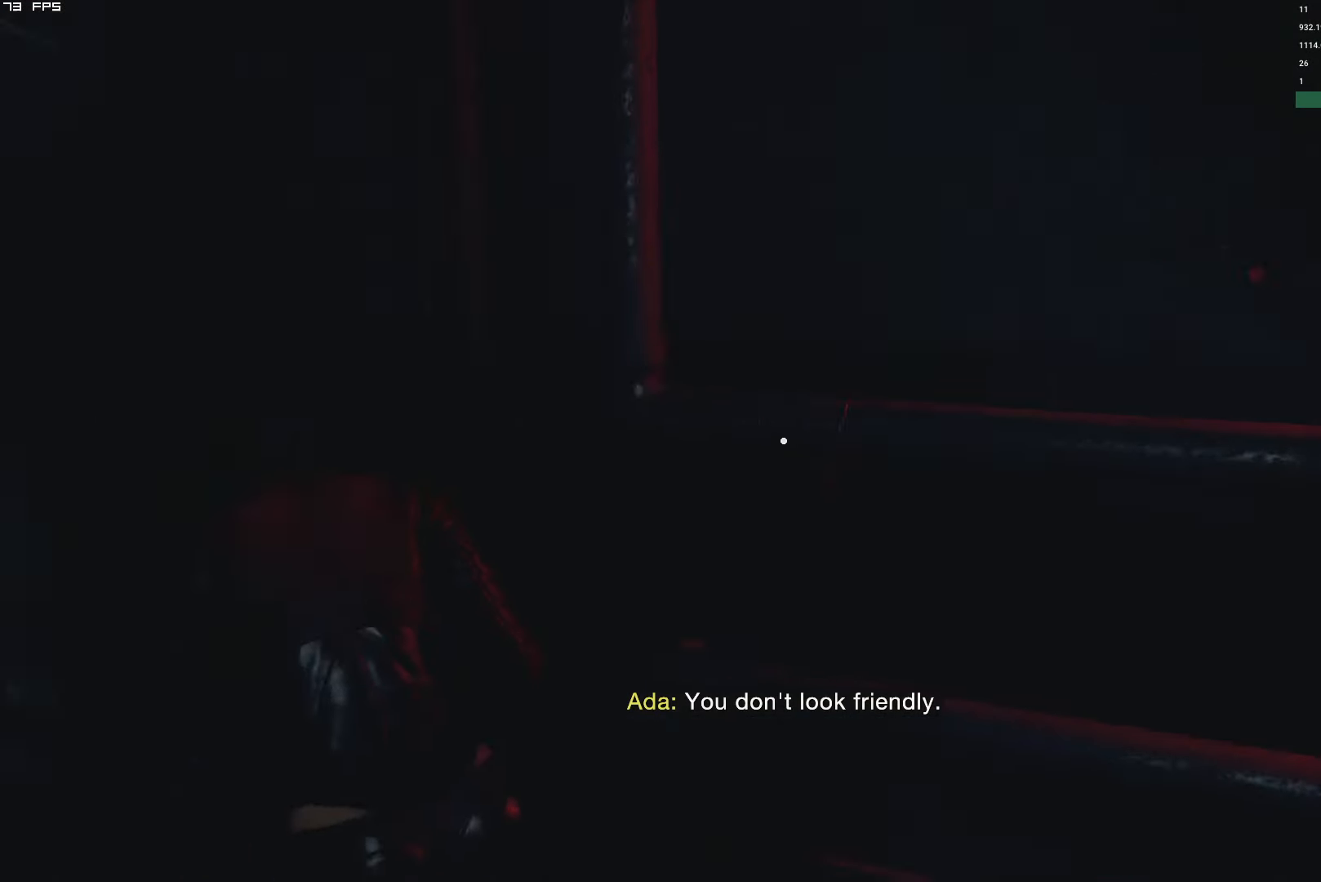
{"keys": ["a", "shift", "w"], "mouse": [], "events": [[250, "a", "up"], [417, "a", "down"]]}
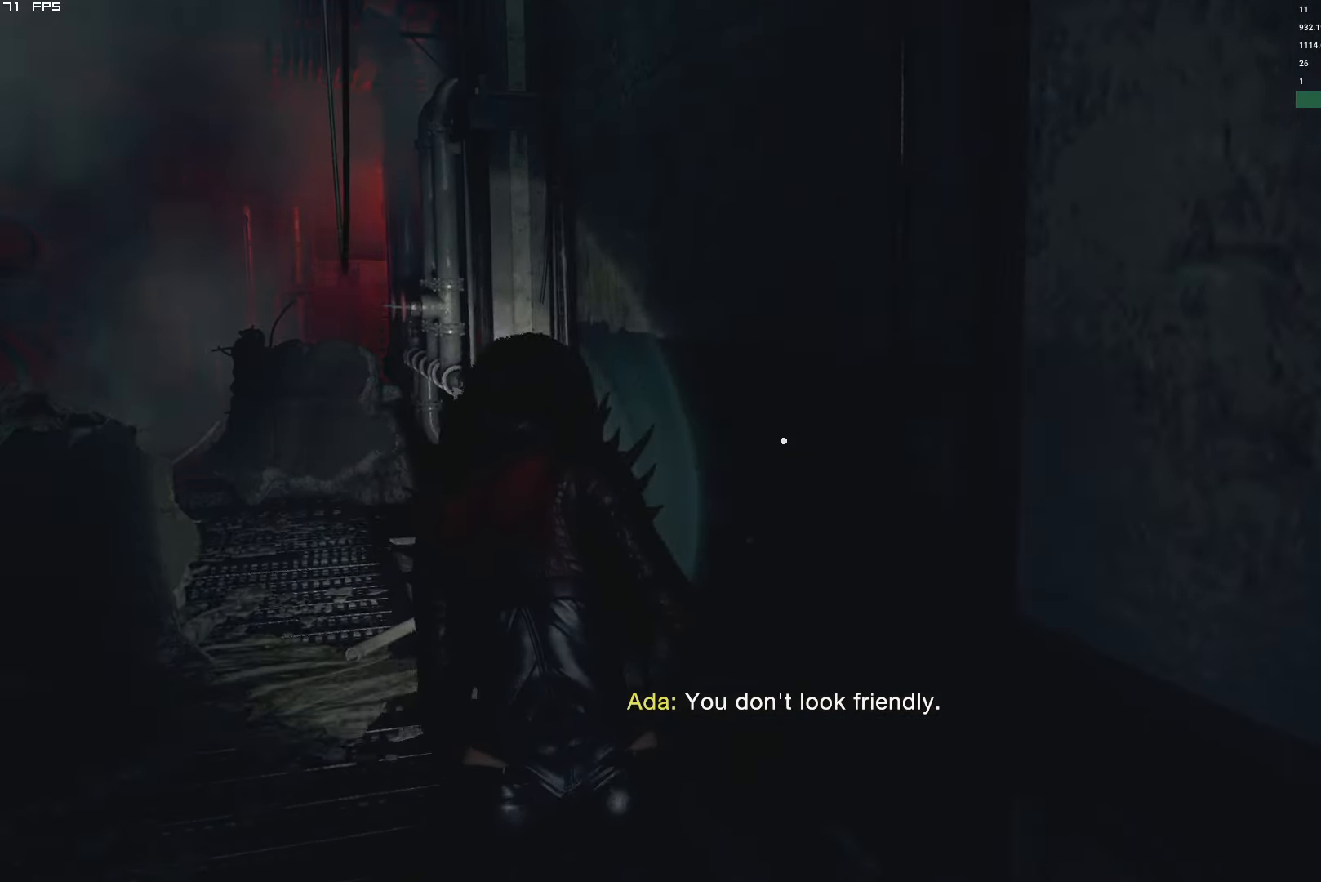
{"keys": ["shift", "w"], "mouse": [], "events": [[117, "a", "up"]]}
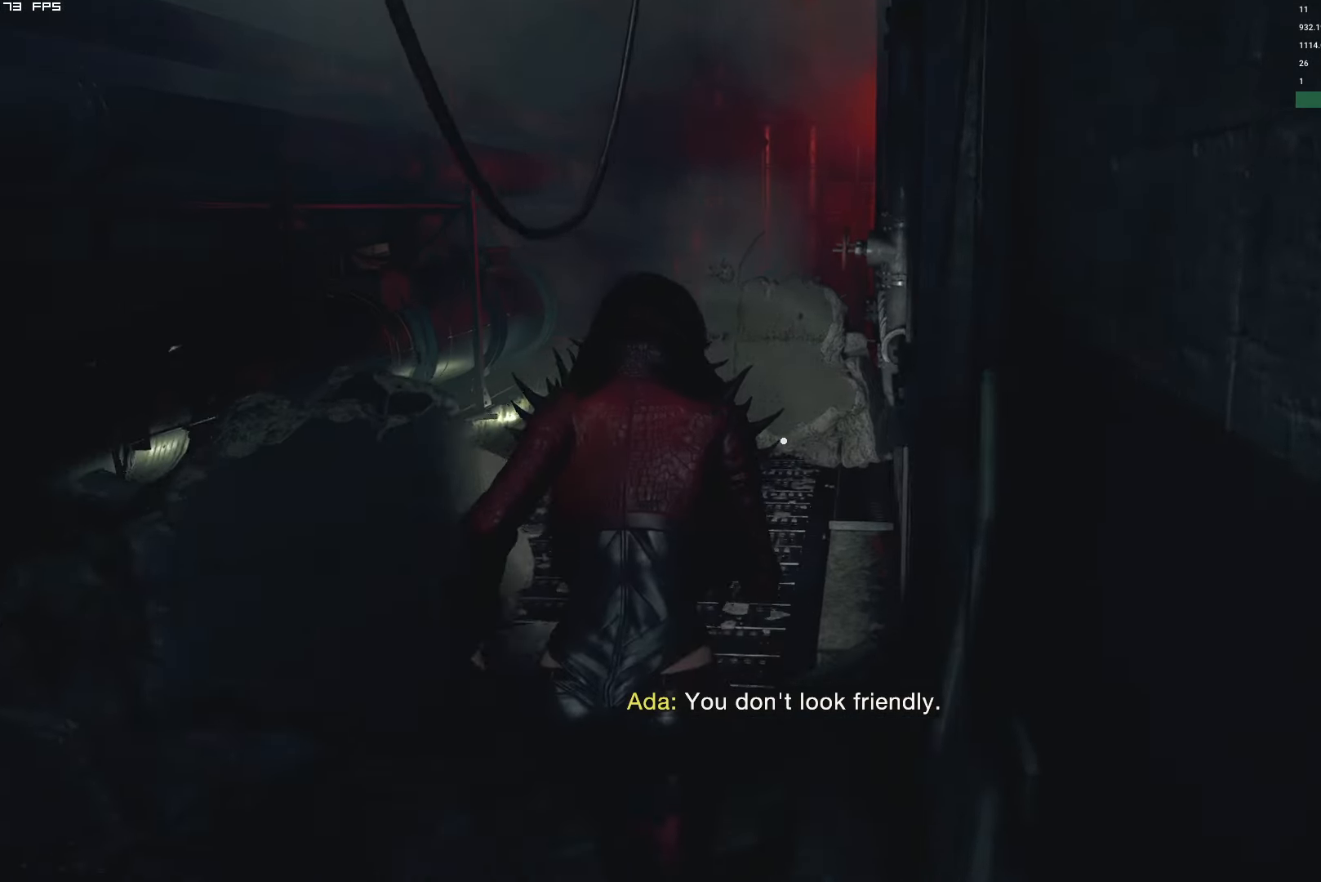
{"keys": ["a", "w"], "mouse": [], "events": [[50, "shift", "up"], [467, "a", "down"]]}
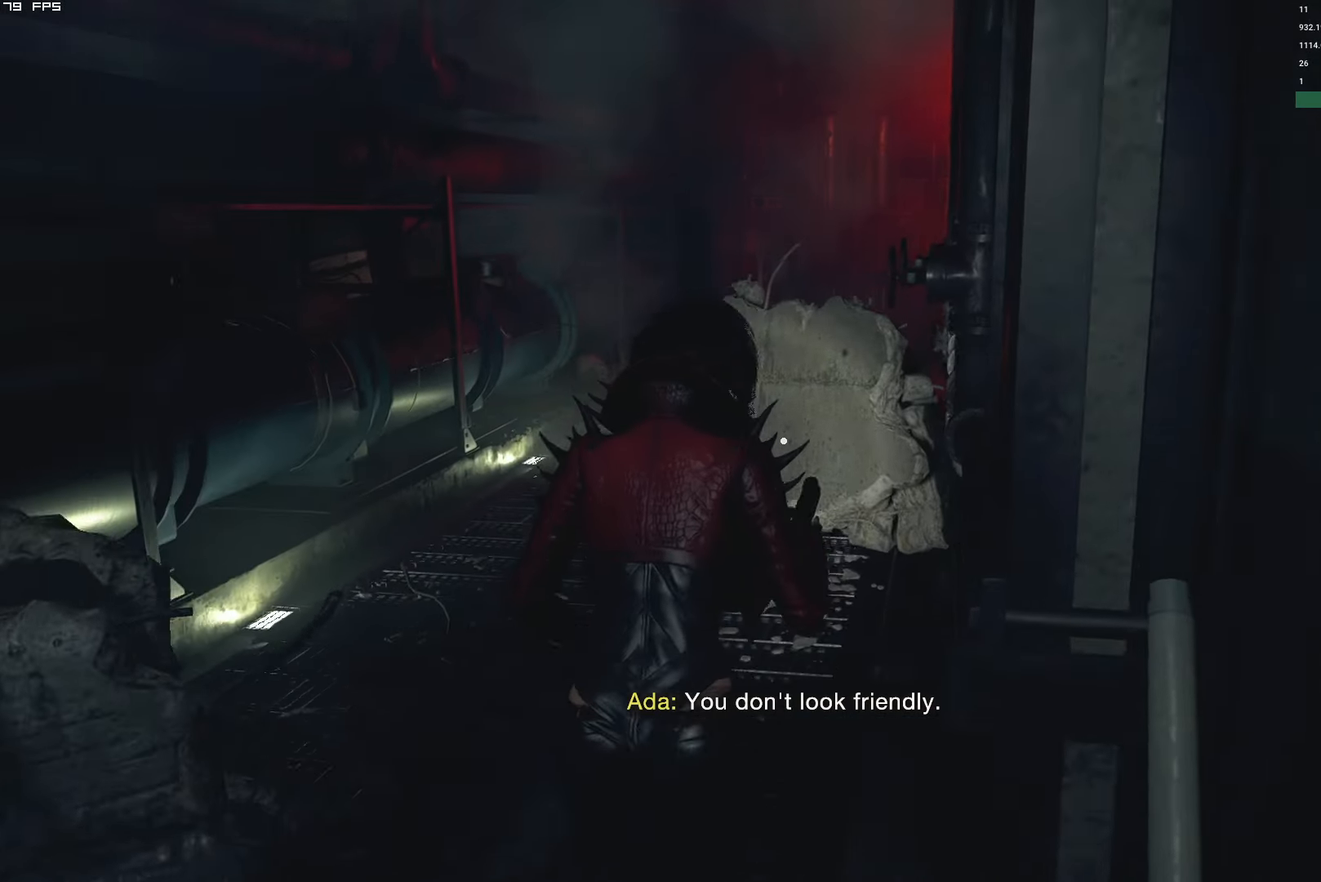
{"keys": ["a", "w"], "mouse": [], "events": [[267, "a", "up"], [433, "a", "down"]]}
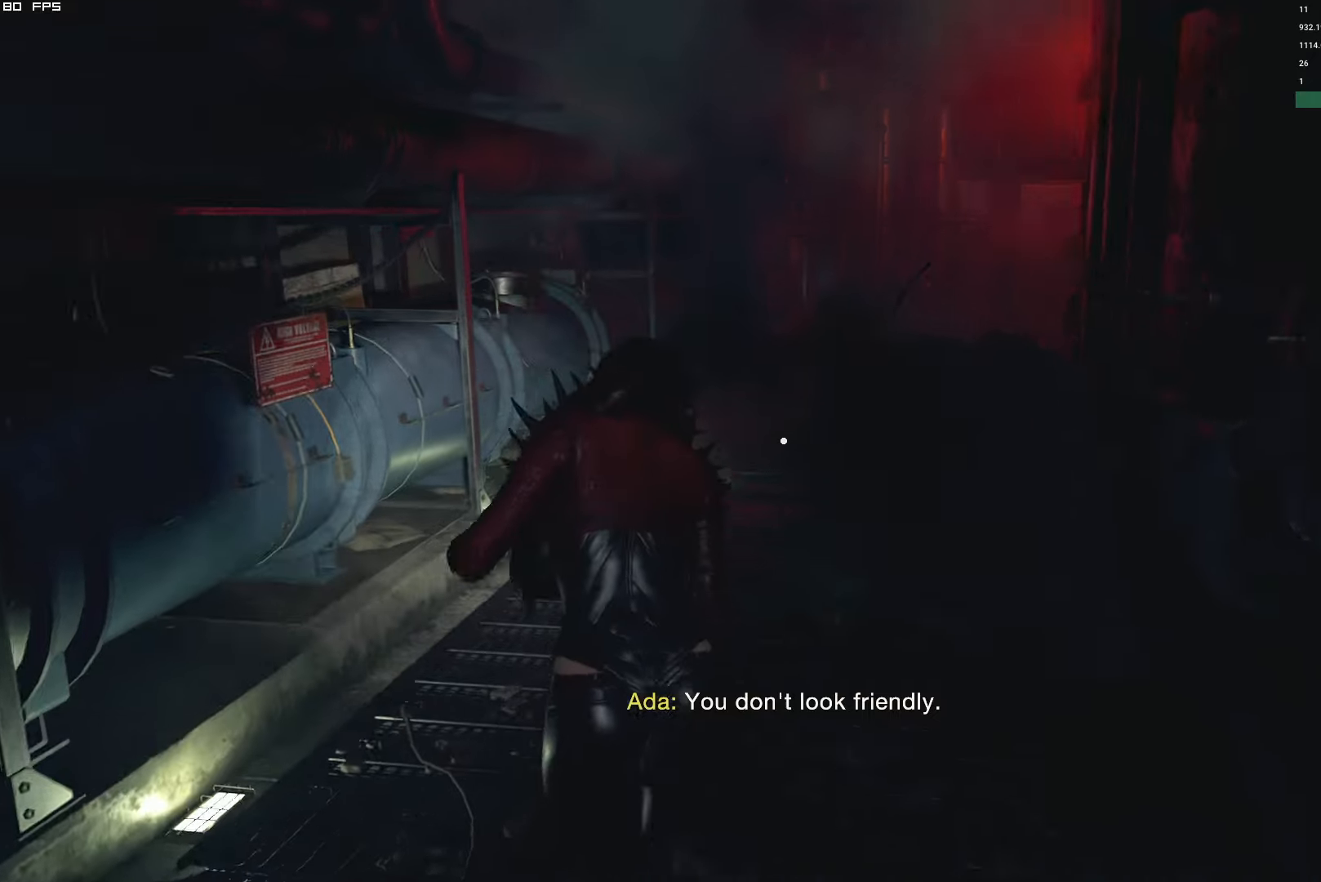
{"keys": ["w"], "mouse": [], "events": [[33, "a", "up"], [250, "d", "down"], [400, "d", "up"]]}
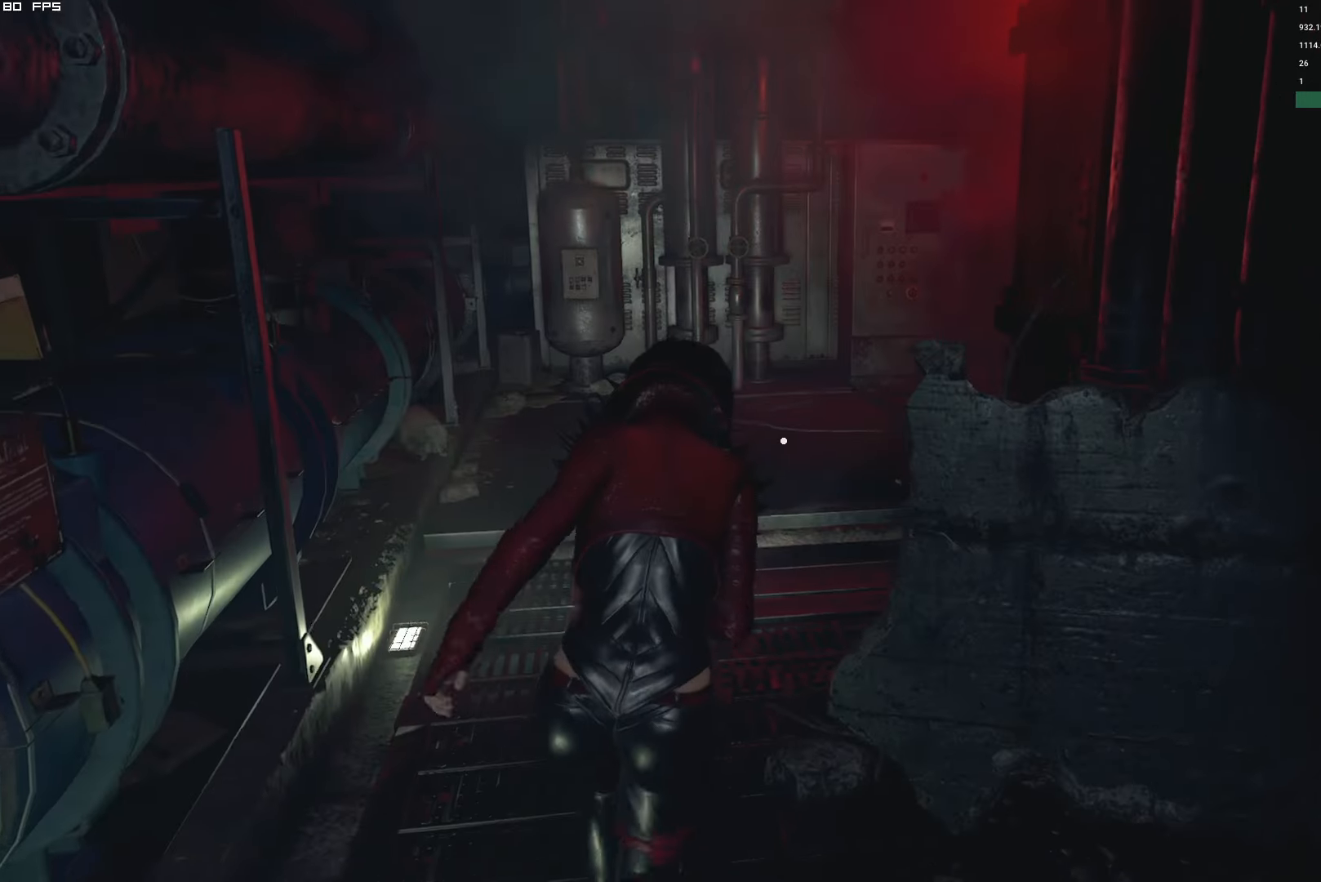
{"keys": ["w"], "mouse": [], "events": []}
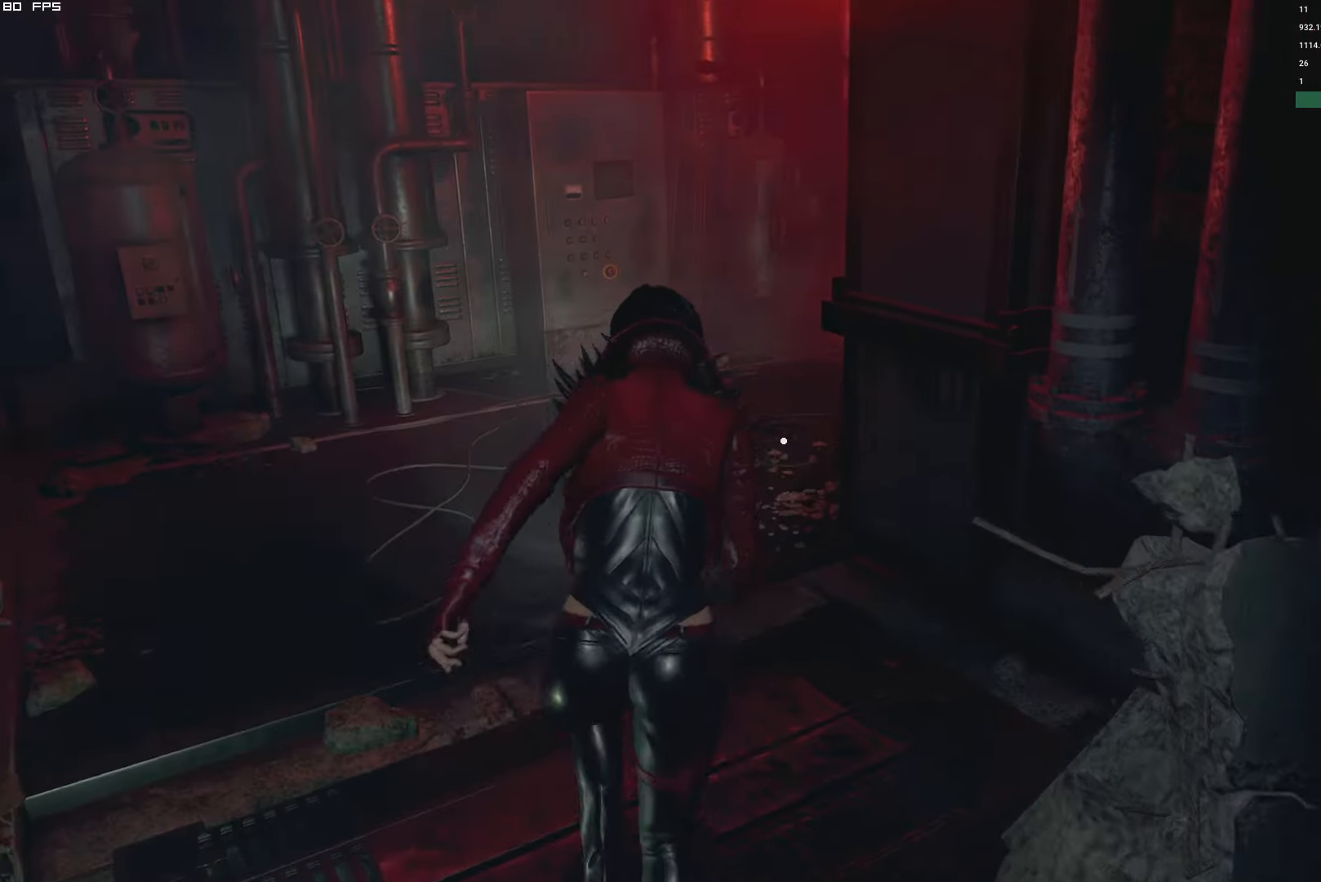
{"keys": ["w"], "mouse": [], "events": []}